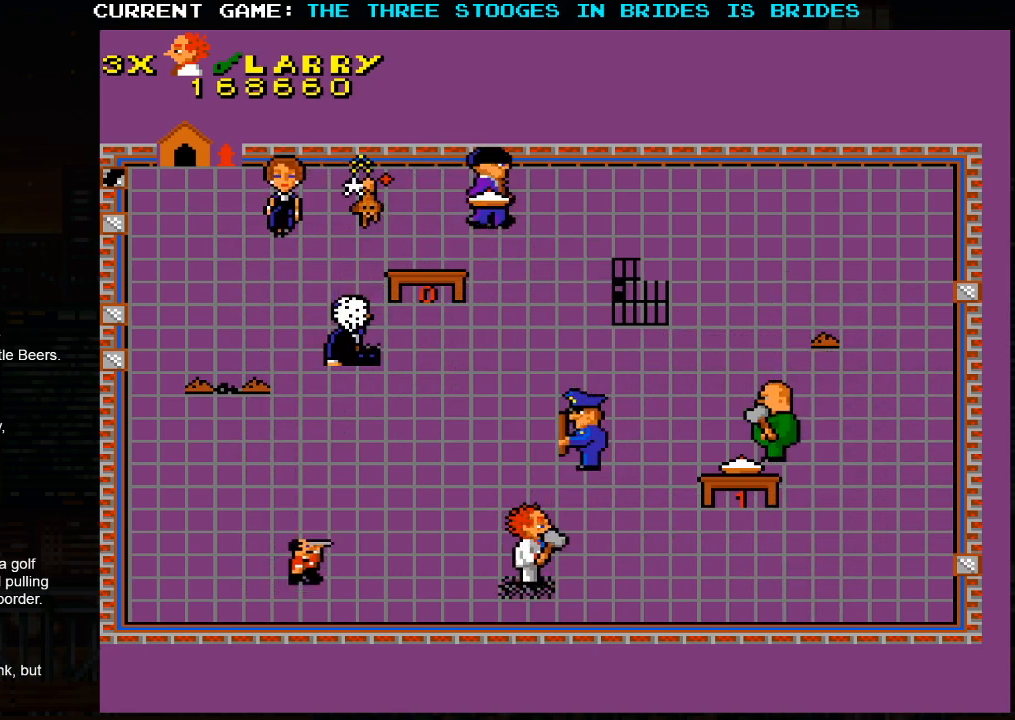
Gameplay with a controller (arcade stick); each line is a JSON object with the inputs held at the frame after it (dt_ms = milliseconds from this image to that frame). "events" lists button and stick changes between this image and that frame as [ms after this image, input, new state], when the widget could be followed in between. Not read: L3 R3.
{"dt_ms": 500, "buttons": [], "left_stick": "up-right", "events": [[233, "left_stick", "up-right"]]}
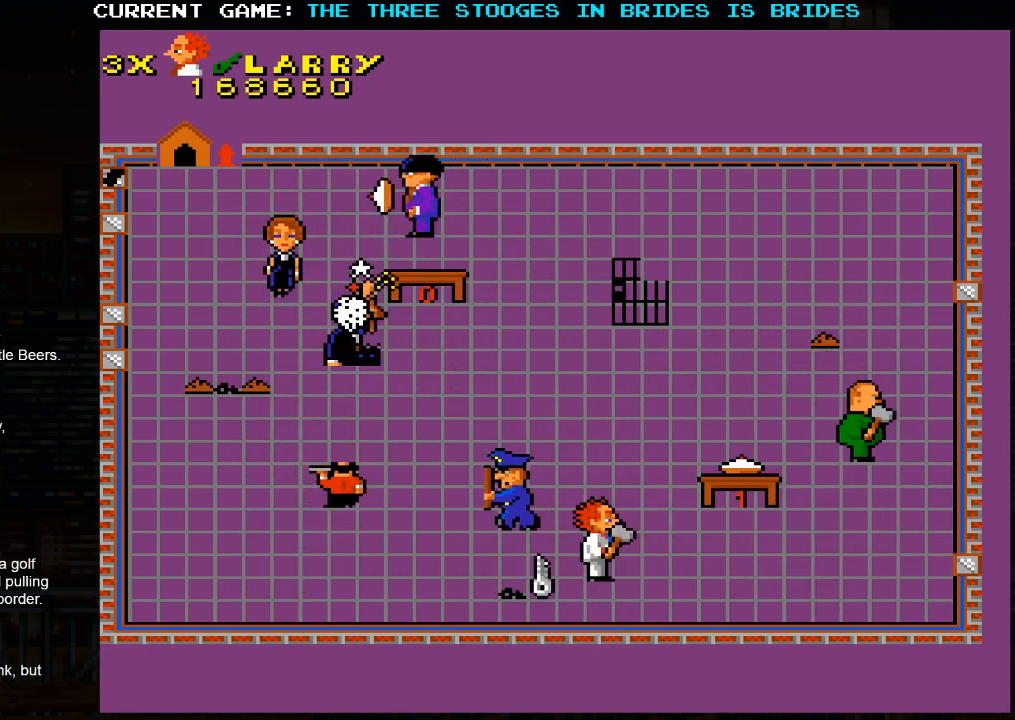
{"dt_ms": 500, "buttons": [], "left_stick": "up", "events": [[200, "left_stick", "up"]]}
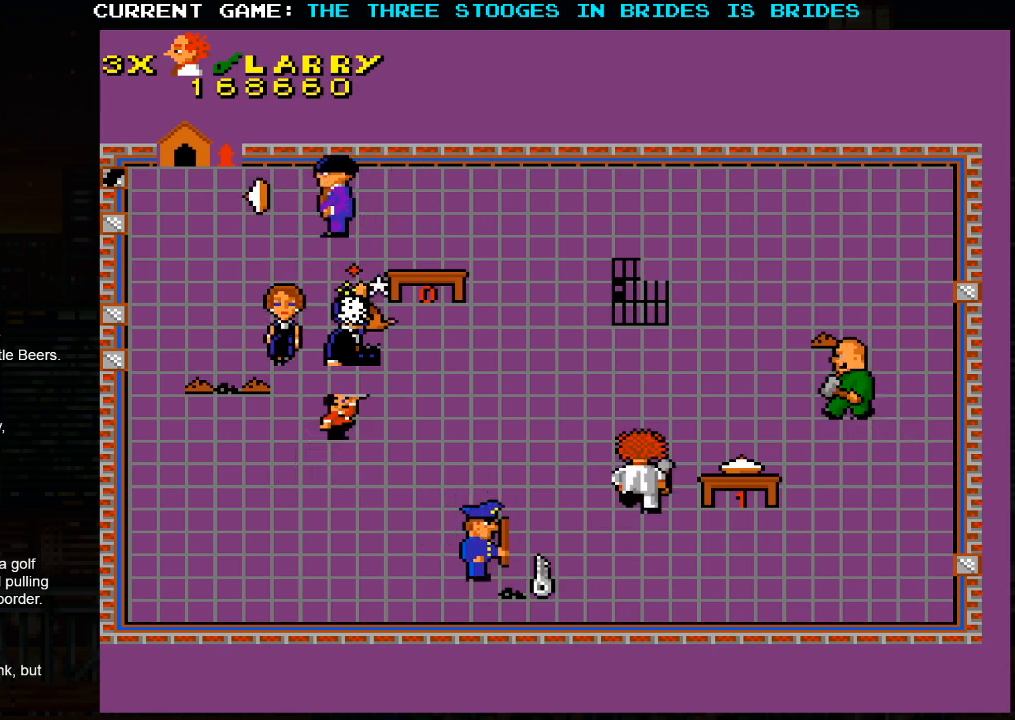
{"dt_ms": 500, "buttons": [], "left_stick": "up-left", "events": [[267, "left_stick", "up-left"]]}
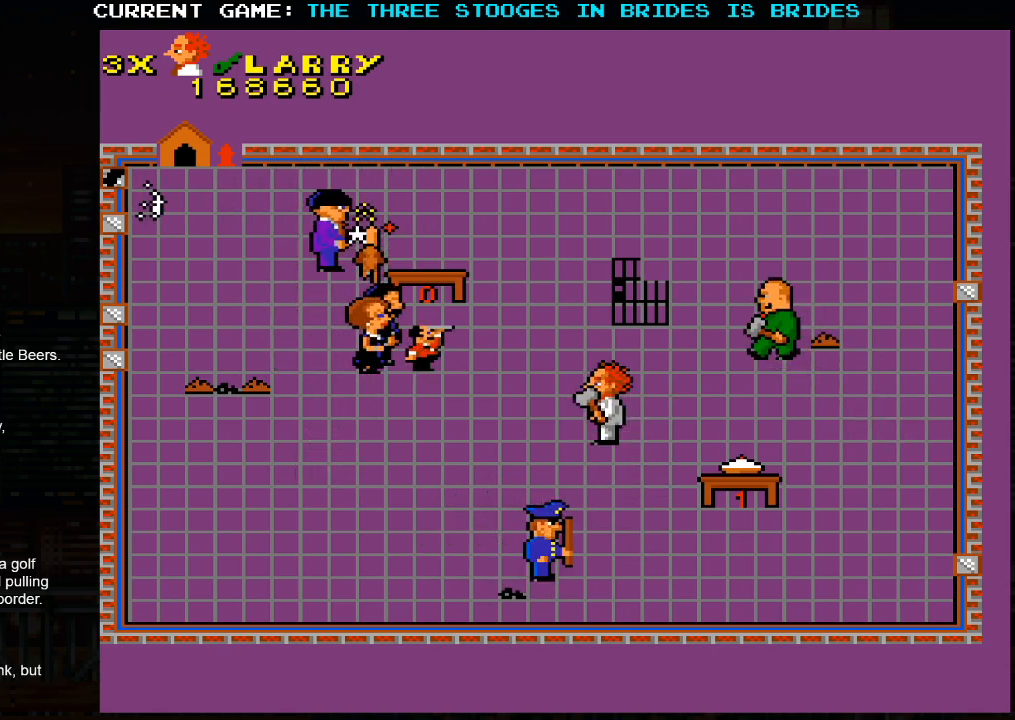
{"dt_ms": 500, "buttons": [], "left_stick": "center", "events": [[150, "left_stick", "left"], [250, "left_stick", "center"]]}
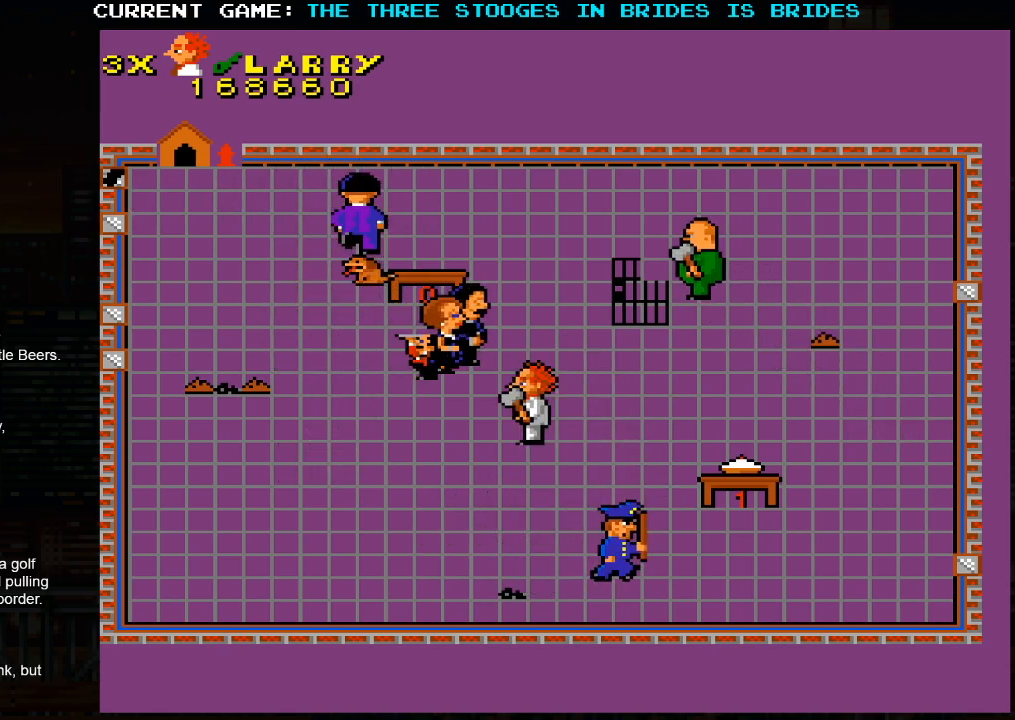
{"dt_ms": 500, "buttons": [], "left_stick": "center", "events": []}
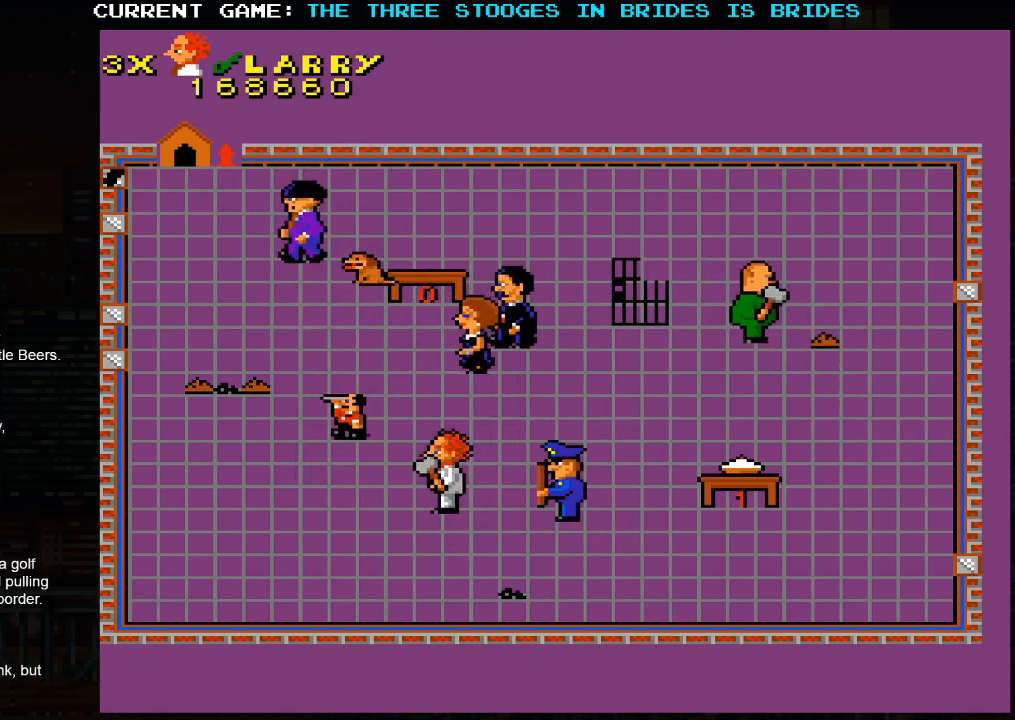
{"dt_ms": 500, "buttons": [], "left_stick": "up-left", "events": [[117, "left_stick", "left"], [183, "left_stick", "up-left"]]}
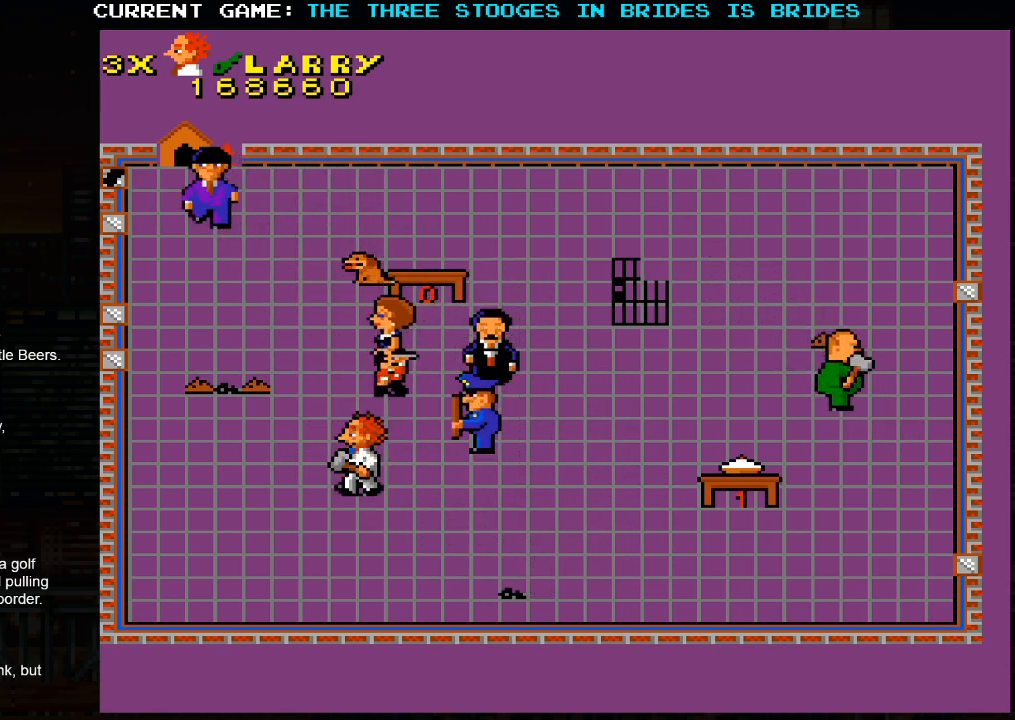
{"dt_ms": 500, "buttons": [], "left_stick": "center", "events": [[183, "left_stick", "center"]]}
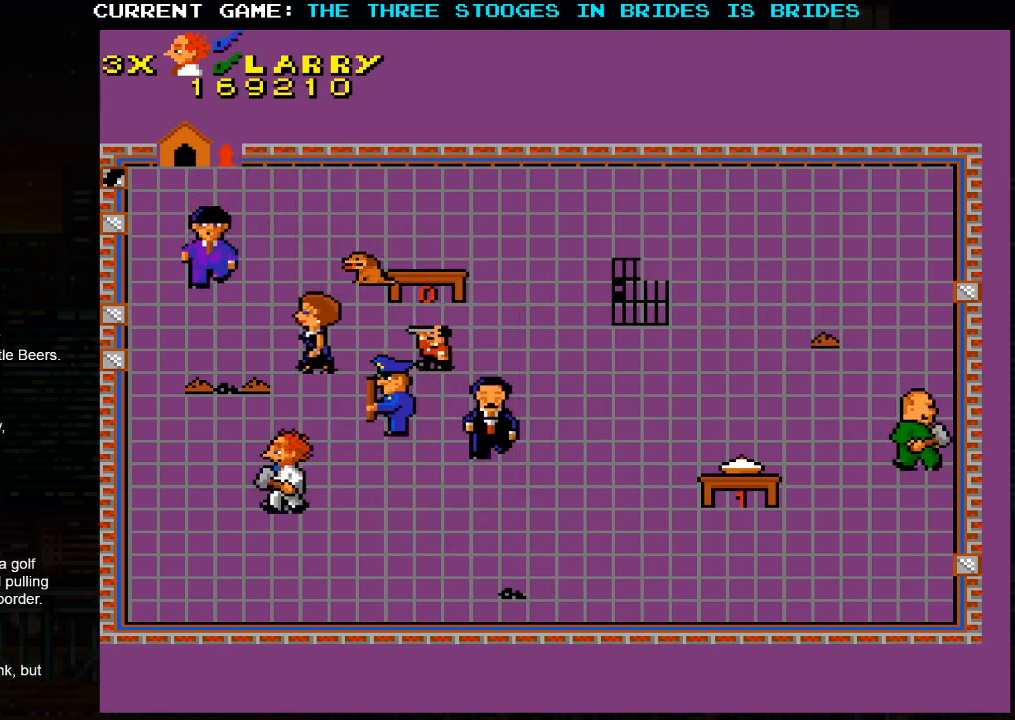
{"dt_ms": 1000, "buttons": [], "left_stick": "right"}
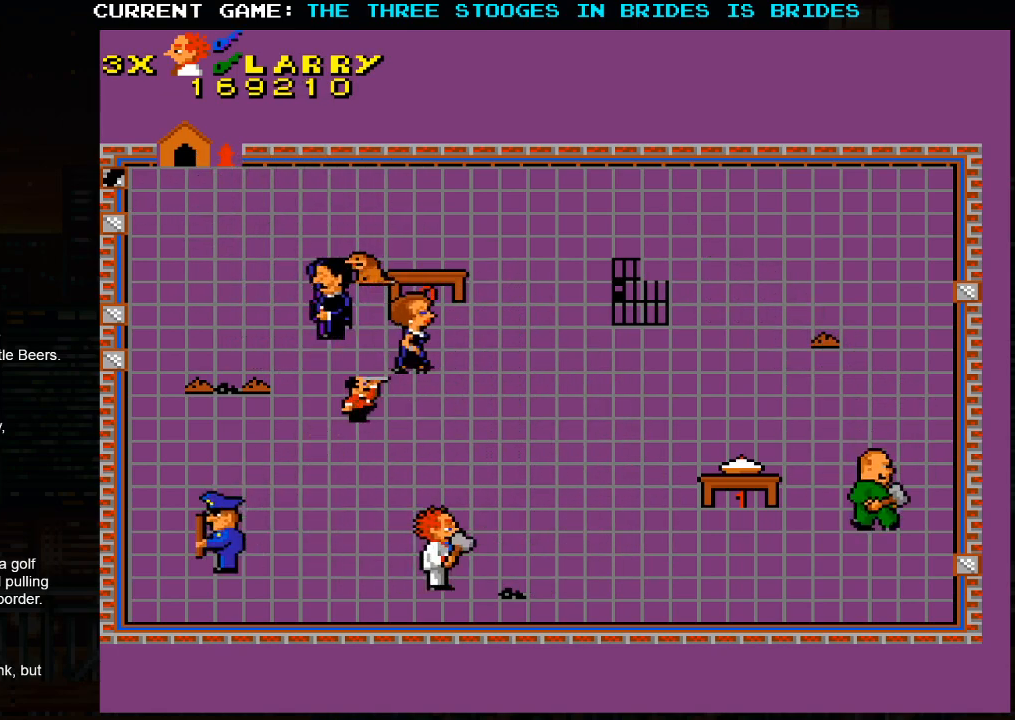
{"dt_ms": 500, "buttons": [], "left_stick": "right", "events": []}
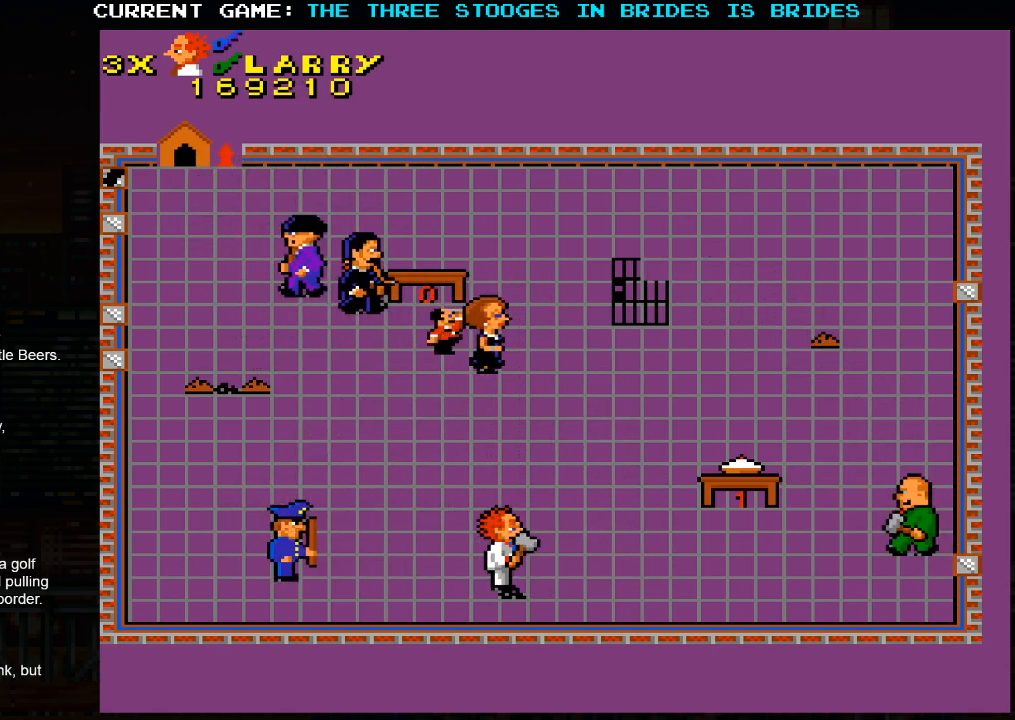
{"dt_ms": 500, "buttons": [], "left_stick": "center", "events": [[50, "left_stick", "up-right"], [483, "left_stick", "center"]]}
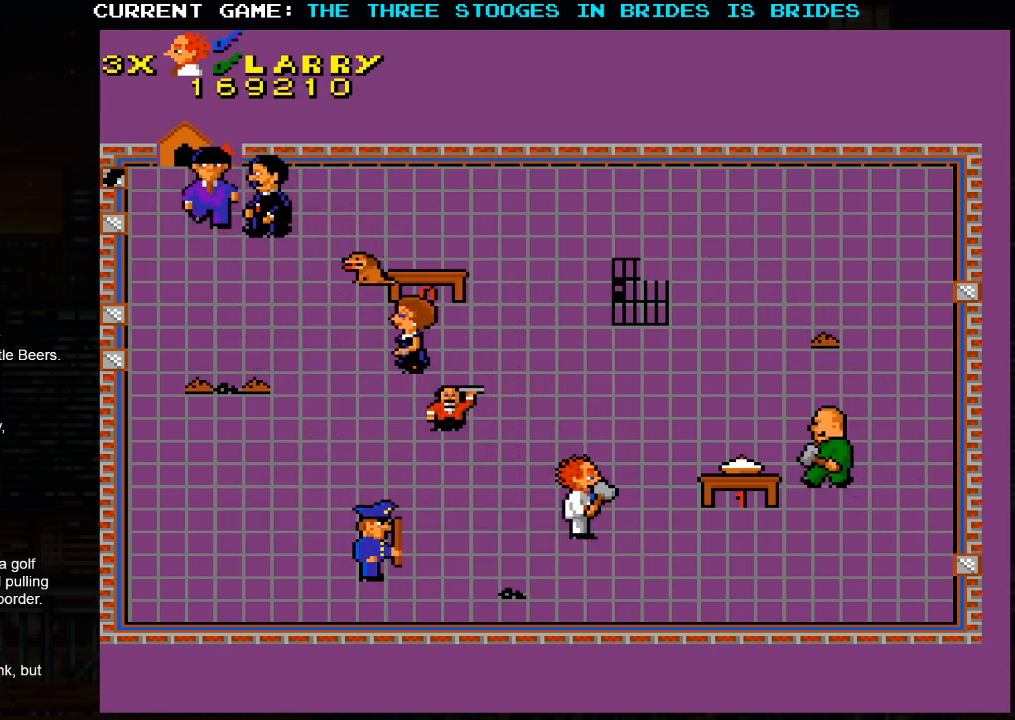
{"dt_ms": 500, "buttons": [], "left_stick": "right", "events": [[317, "left_stick", "down-right"], [450, "left_stick", "right"]]}
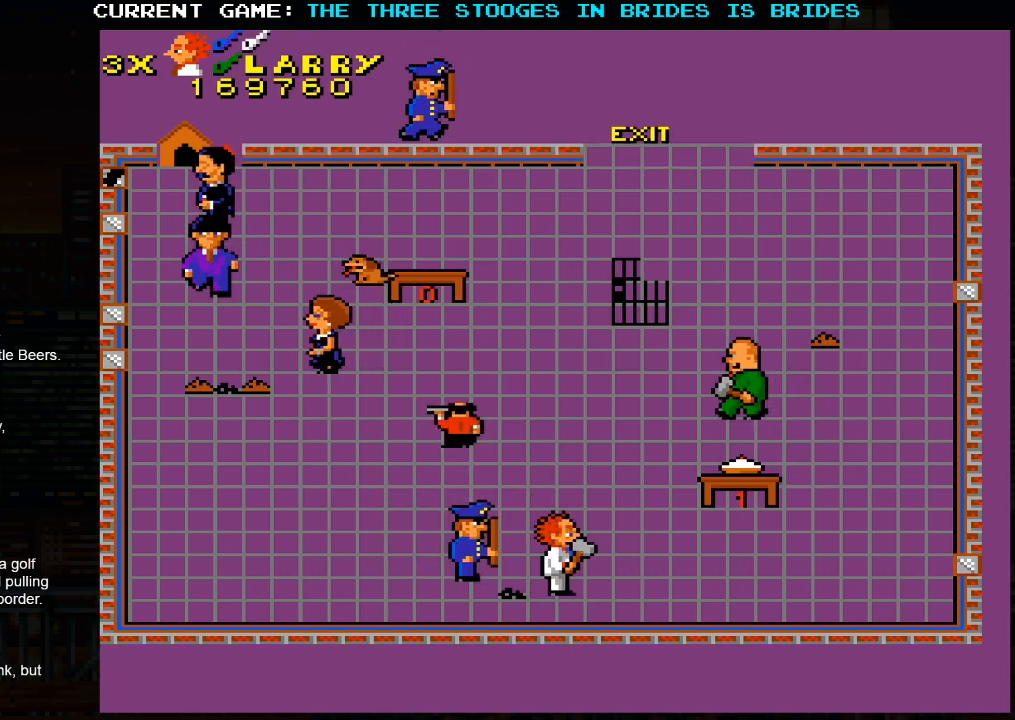
{"dt_ms": 500, "buttons": [], "left_stick": "down-right", "events": [[17, "left_stick", "up-right"], [450, "left_stick", "down-right"]]}
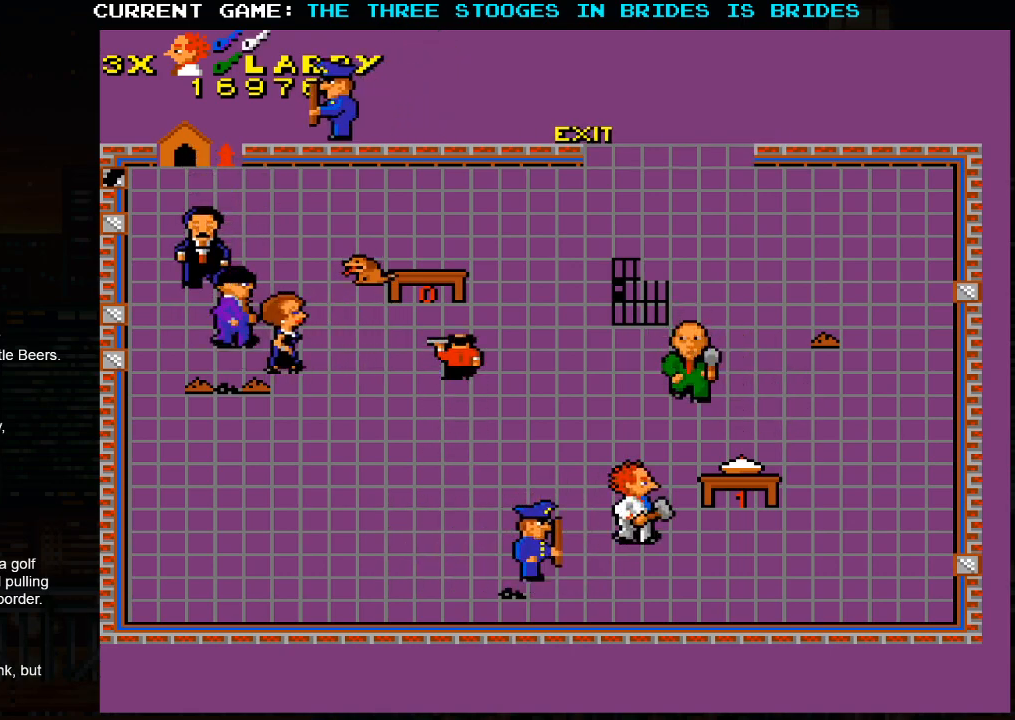
{"dt_ms": 500, "buttons": [], "left_stick": "right", "events": [[267, "left_stick", "right"]]}
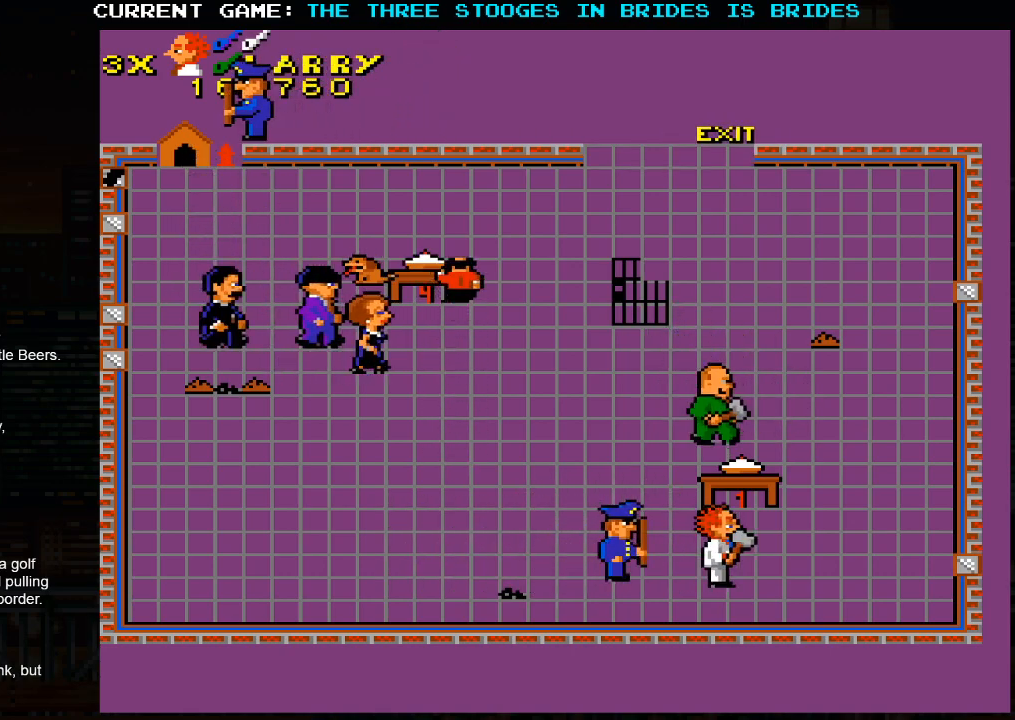
{"dt_ms": 500, "buttons": ["SQUARE"], "left_stick": "up-right", "events": [[317, "left_stick", "up-right"], [450, "SQUARE", "down"]]}
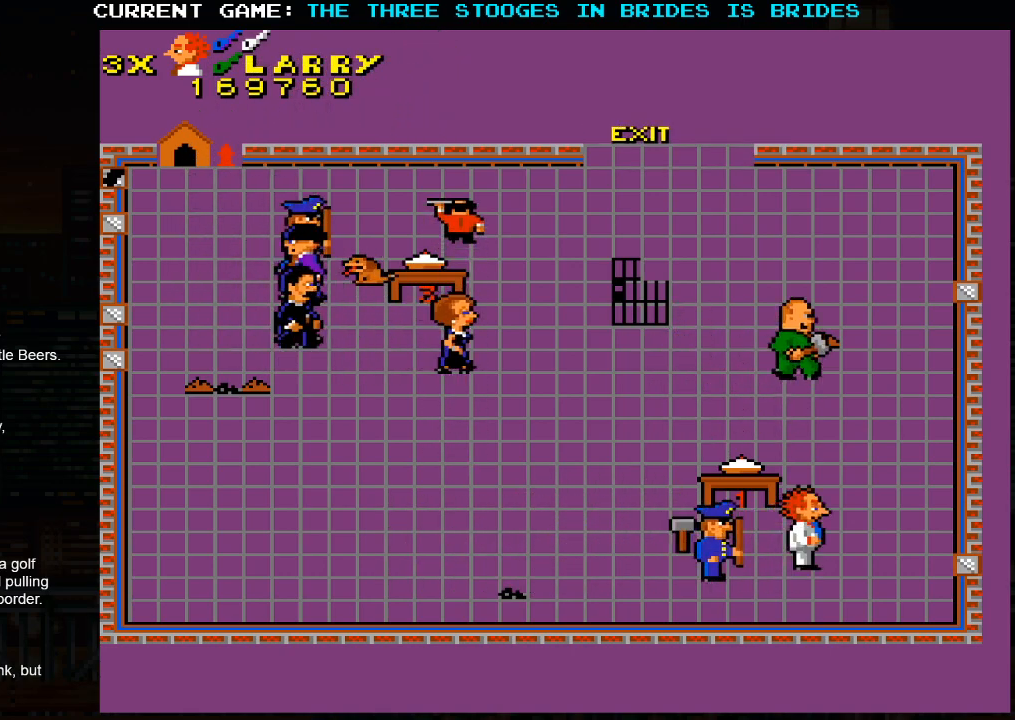
{"dt_ms": 500, "buttons": [], "left_stick": "up-right", "events": [[17, "SQUARE", "up"]]}